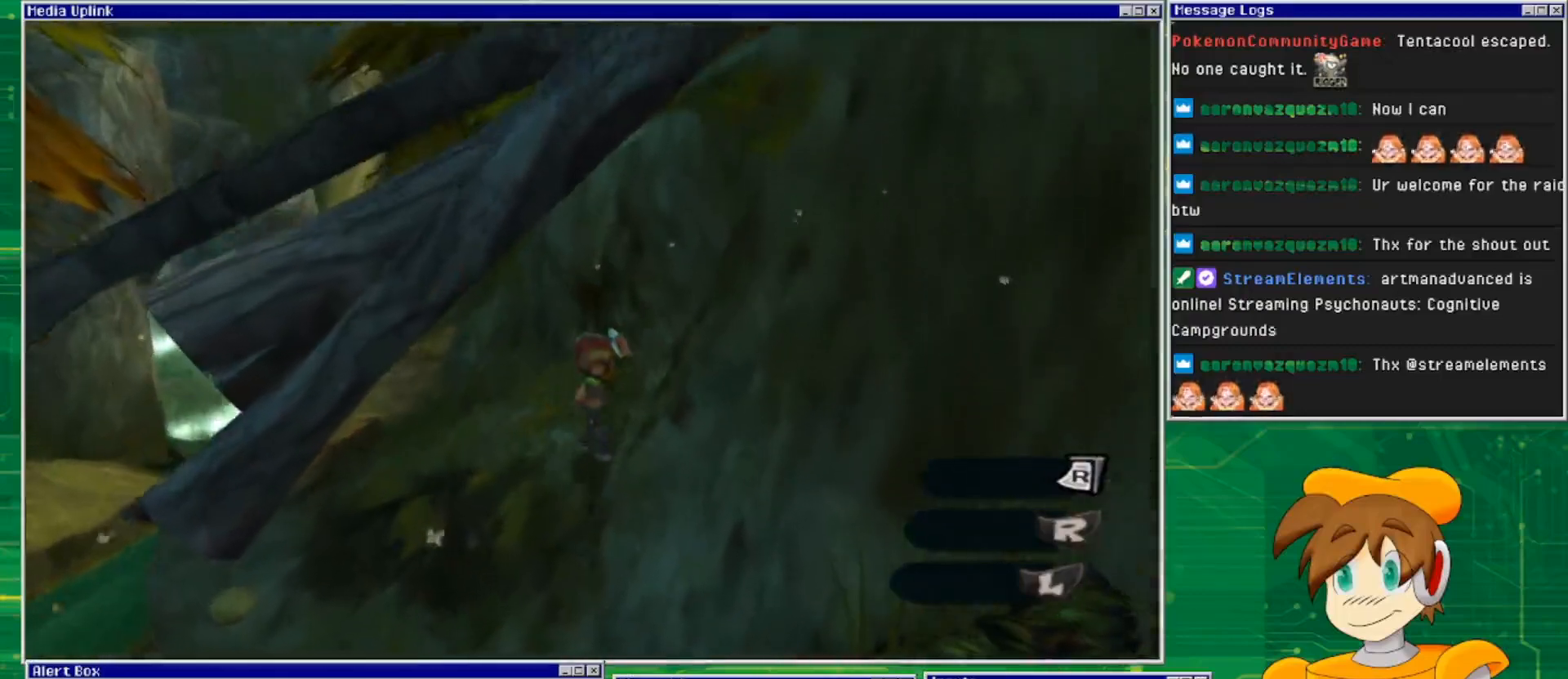
Gameplay with a controller (PlayStation layout); each line is a JSON object with the inputs held at the frame after it. "events" lists button and stick changes between this image and that frame as [ms after this image, input, new state], when the widget could be followed in between. Not read: L2 L3 R2 R3 START.
{"buttons": [], "left_stick": "up-right", "right_stick": "center", "events": [[67, "CROSS", "down"], [200, "left_stick", "up-right"], [500, "CROSS", "up"]]}
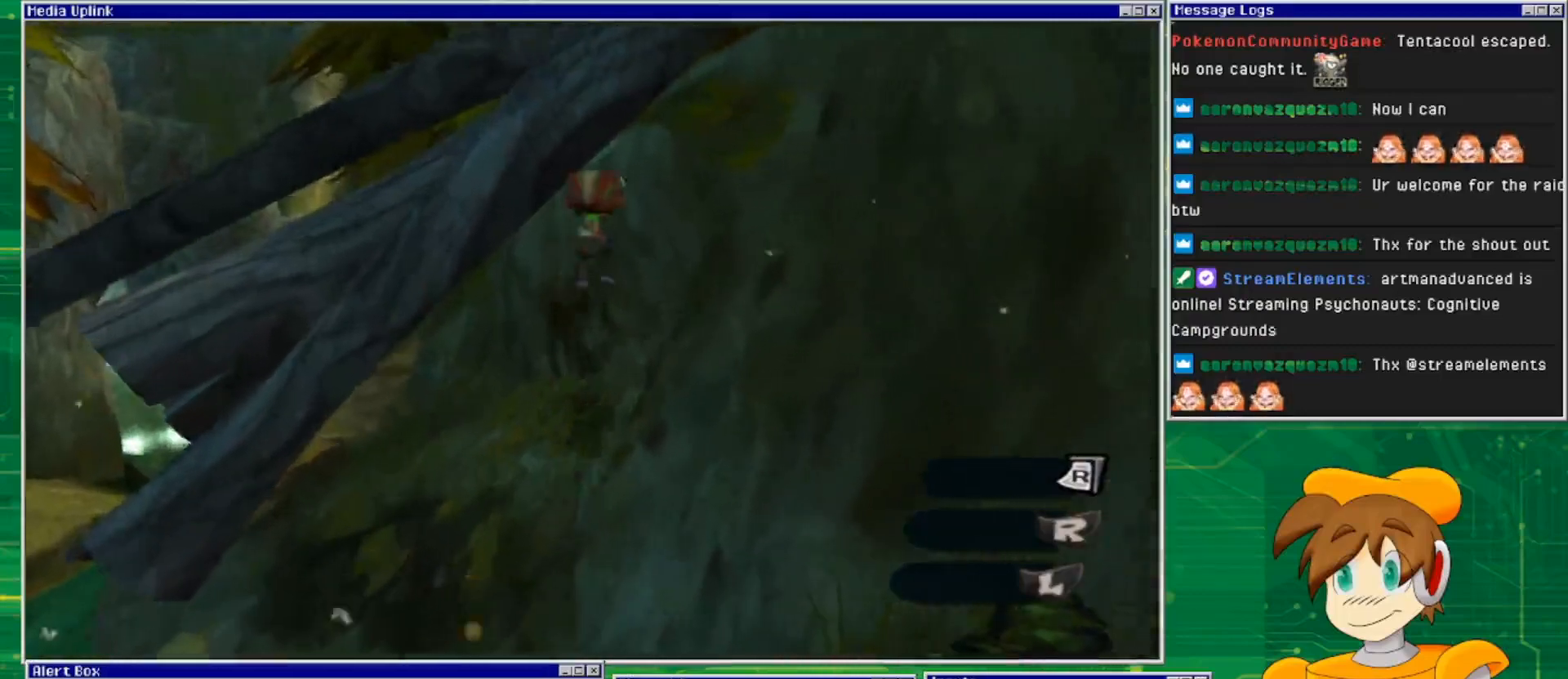
{"buttons": ["CROSS"], "left_stick": "up", "right_stick": "center", "events": [[67, "CROSS", "down"], [433, "left_stick", "up"]]}
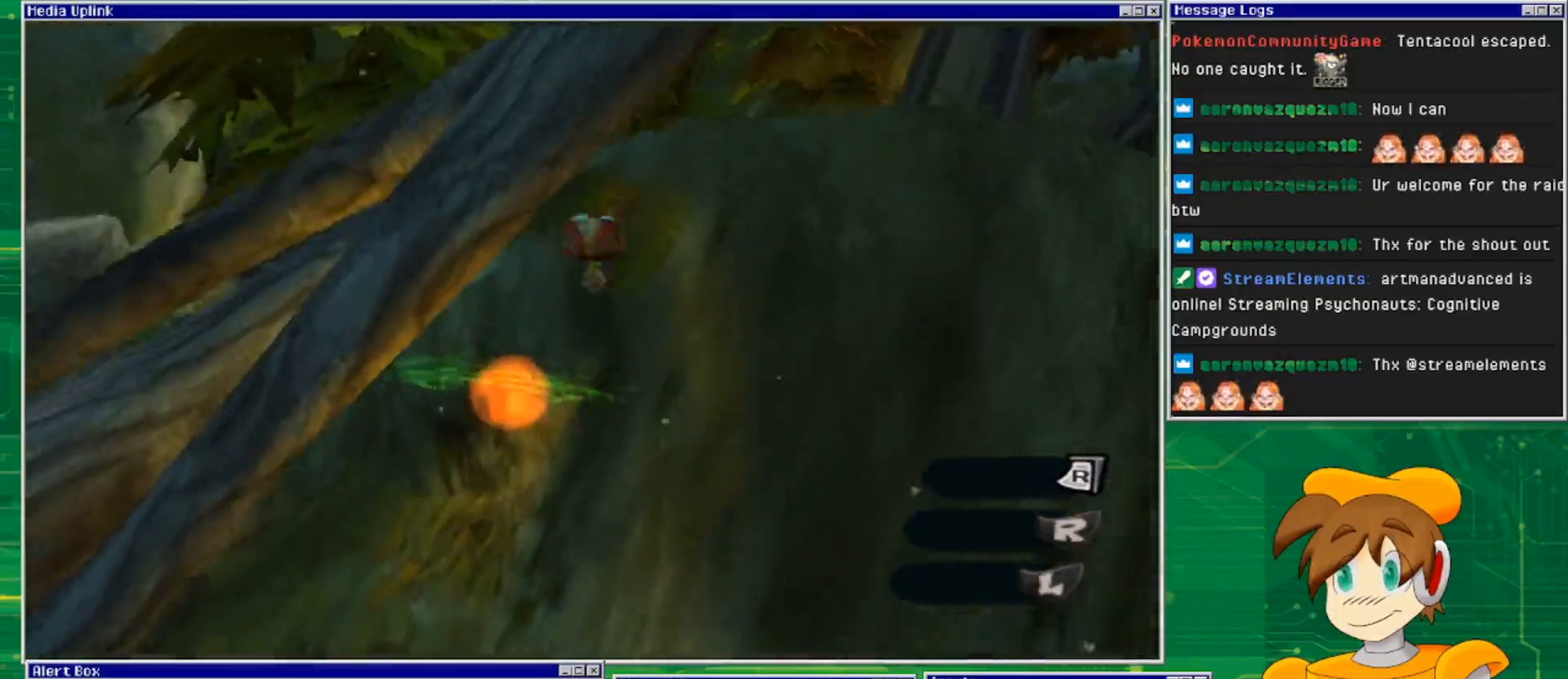
{"buttons": [], "left_stick": "center", "right_stick": "center", "events": [[133, "CROSS", "up"], [200, "left_stick", "center"]]}
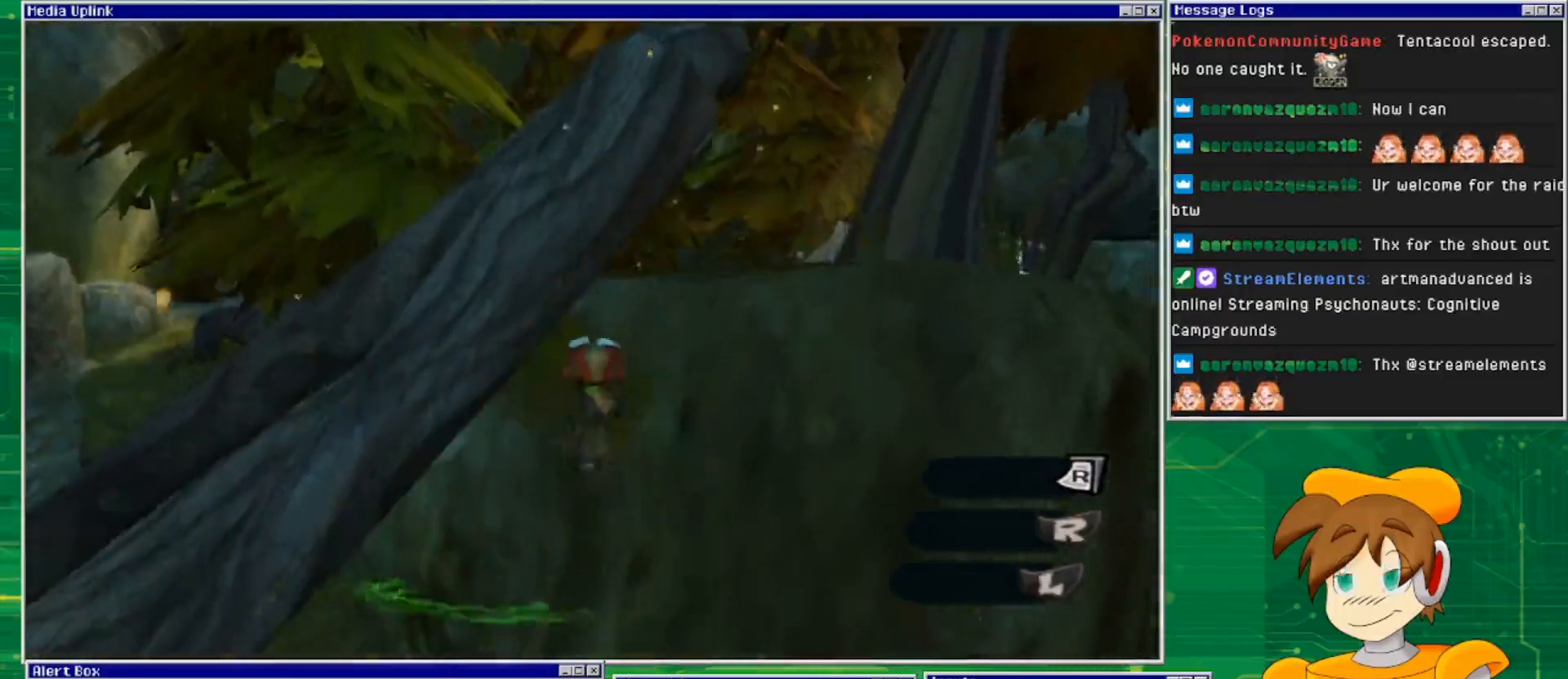
{"buttons": [], "left_stick": "up-right", "right_stick": "center", "events": [[33, "CROSS", "down"], [300, "left_stick", "up"], [367, "left_stick", "up-right"], [467, "CROSS", "up"]]}
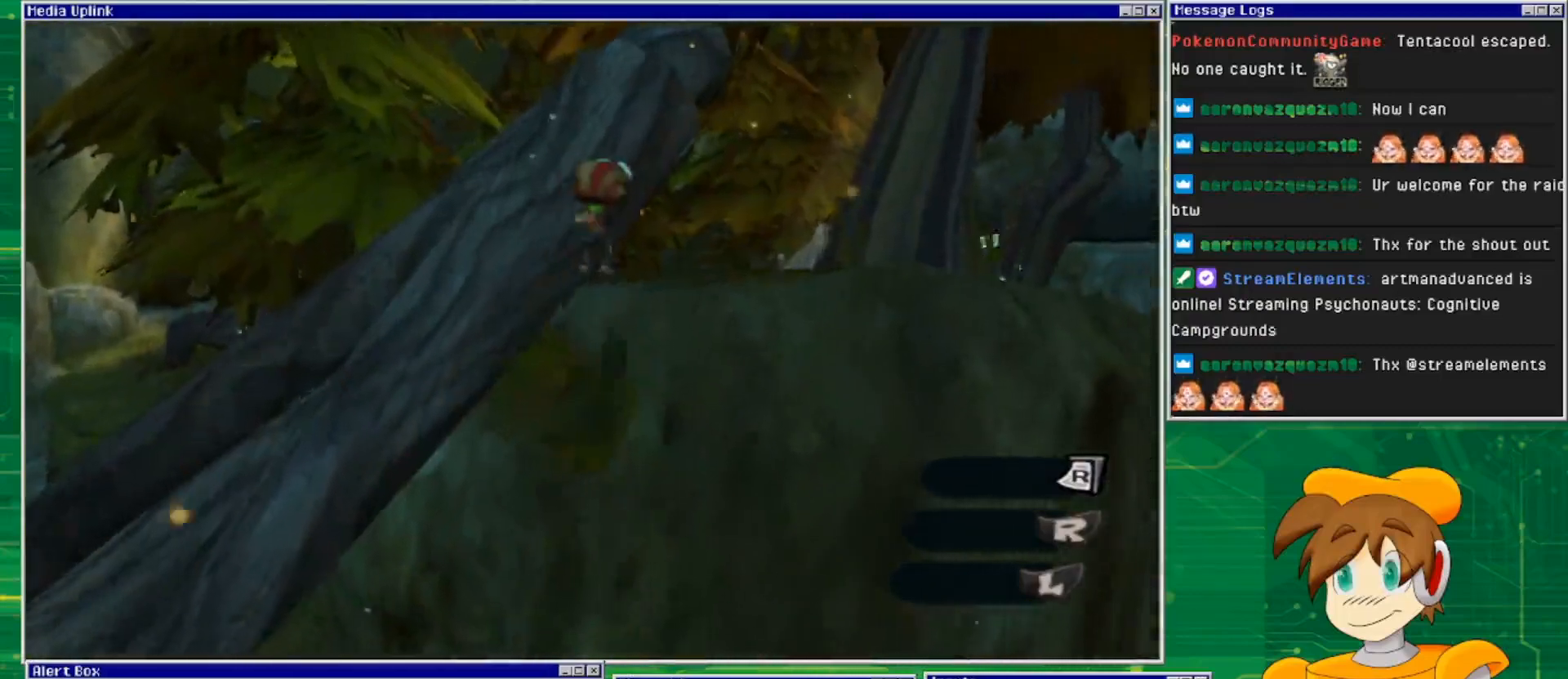
{"buttons": [], "left_stick": "up-right", "right_stick": "center", "events": [[33, "CROSS", "down"], [500, "CROSS", "up"]]}
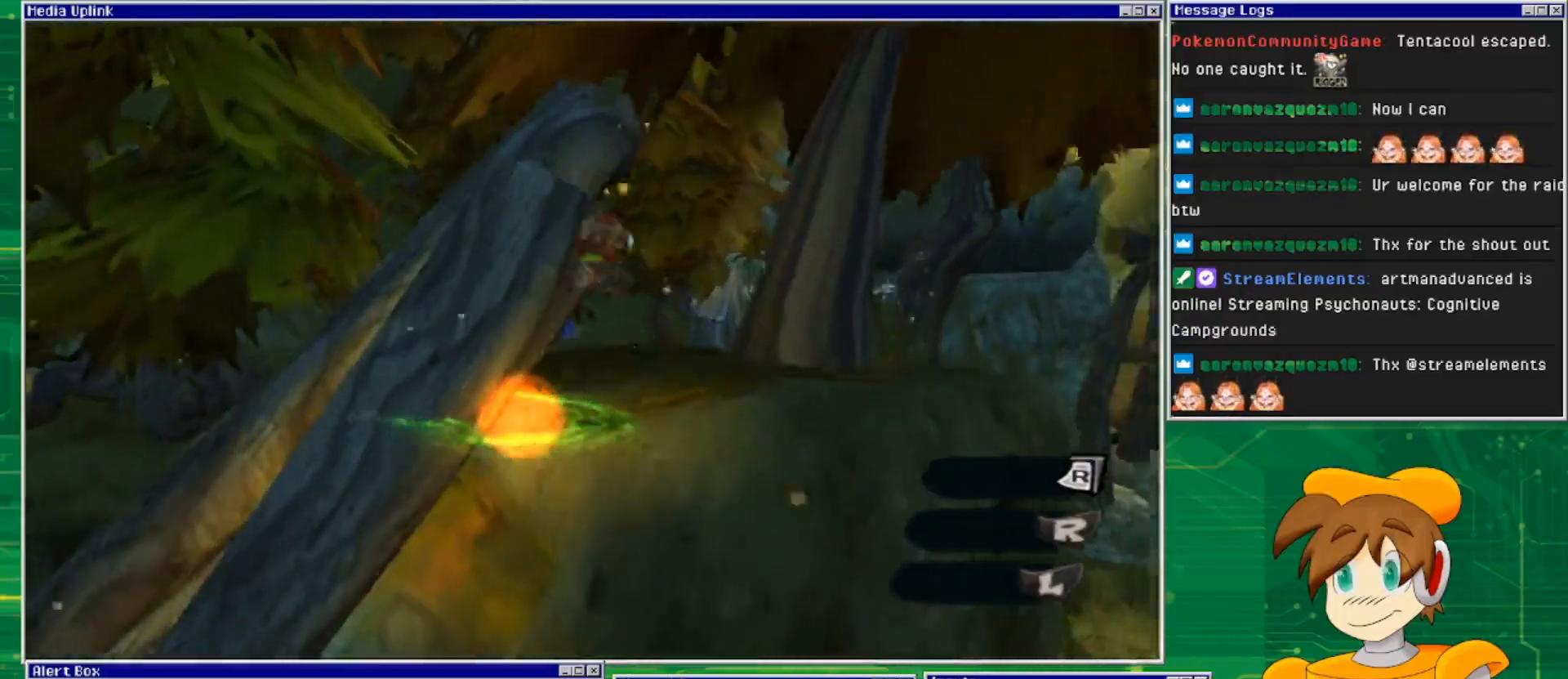
{"buttons": [], "left_stick": "up", "right_stick": "down-left", "events": [[333, "right_stick", "down"], [467, "left_stick", "up"], [467, "right_stick", "down-left"]]}
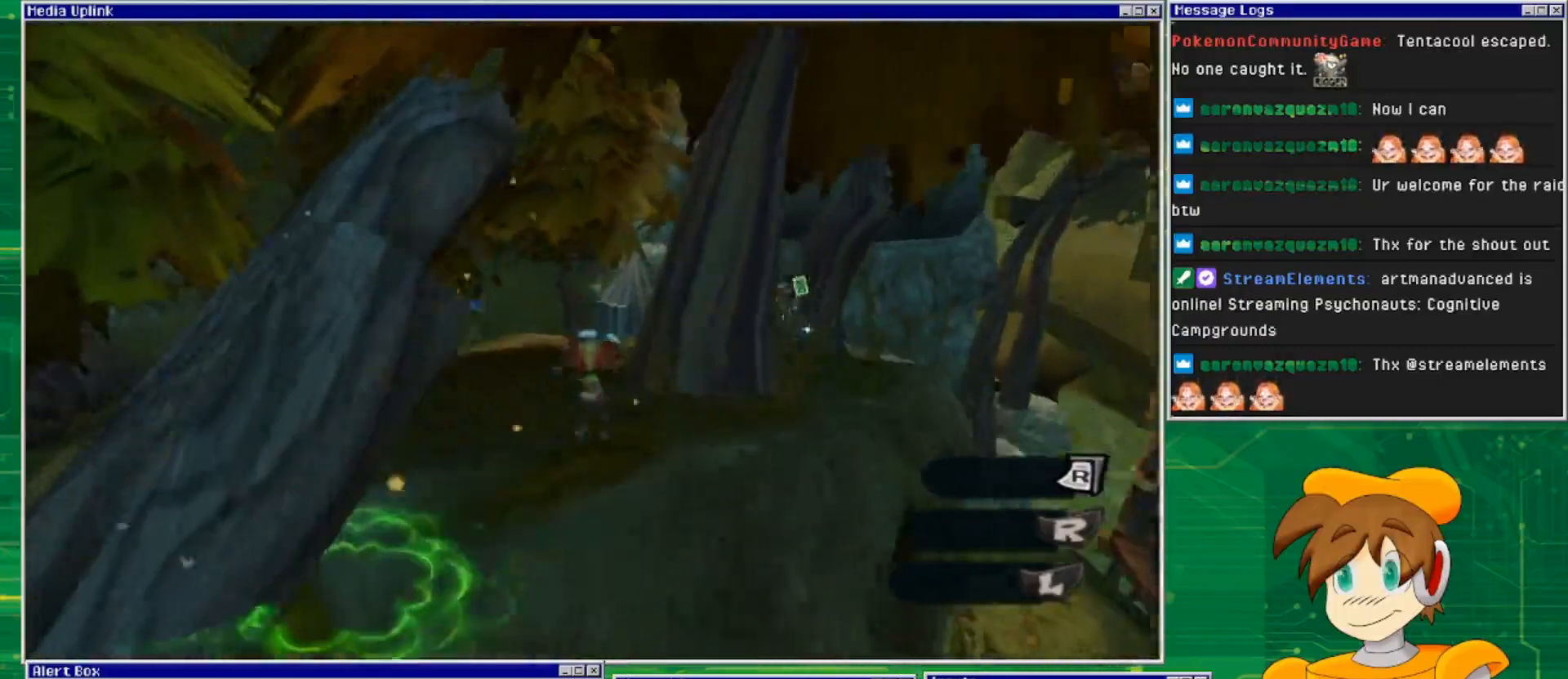
{"buttons": [], "left_stick": "right", "right_stick": "left", "events": [[133, "right_stick", "center"], [200, "left_stick", "right"], [433, "right_stick", "left"]]}
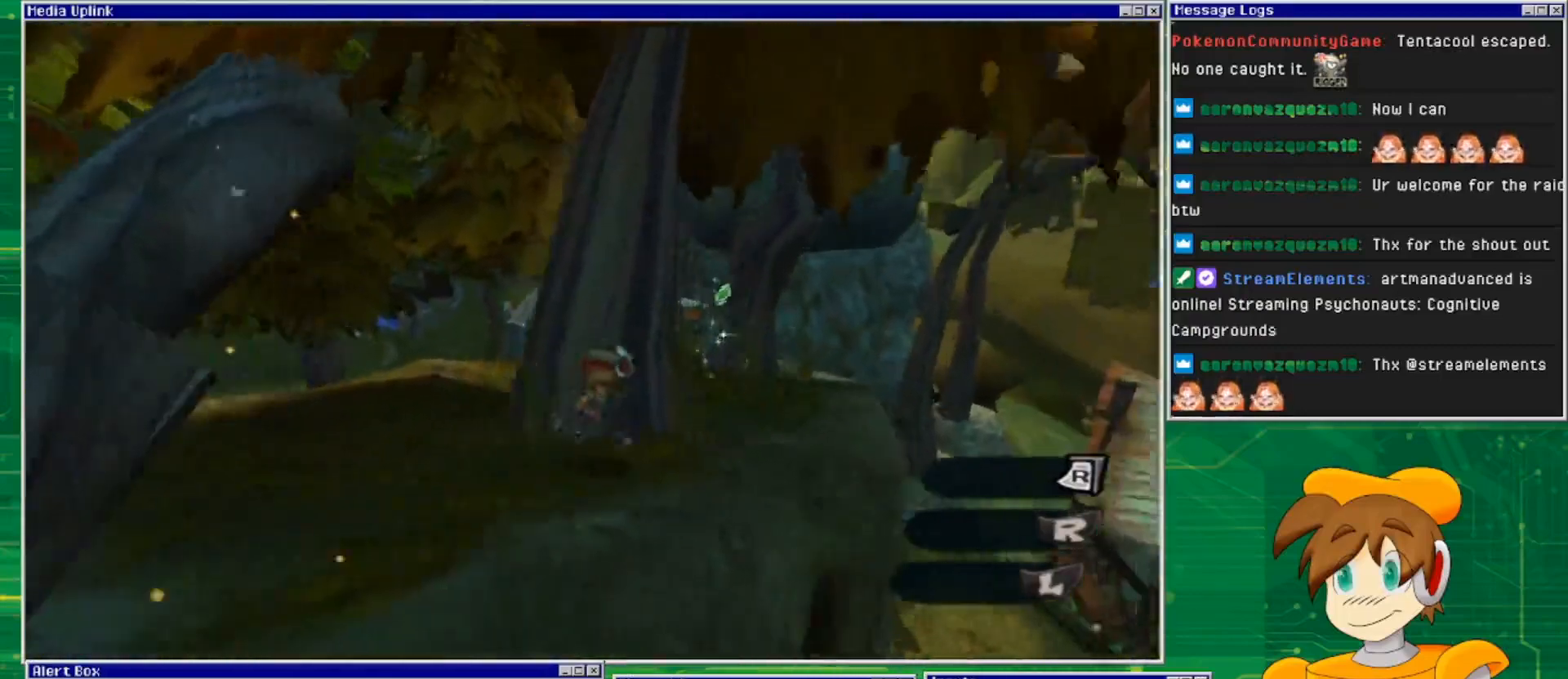
{"buttons": [], "left_stick": "up-right", "right_stick": "left", "events": [[67, "left_stick", "up-right"]]}
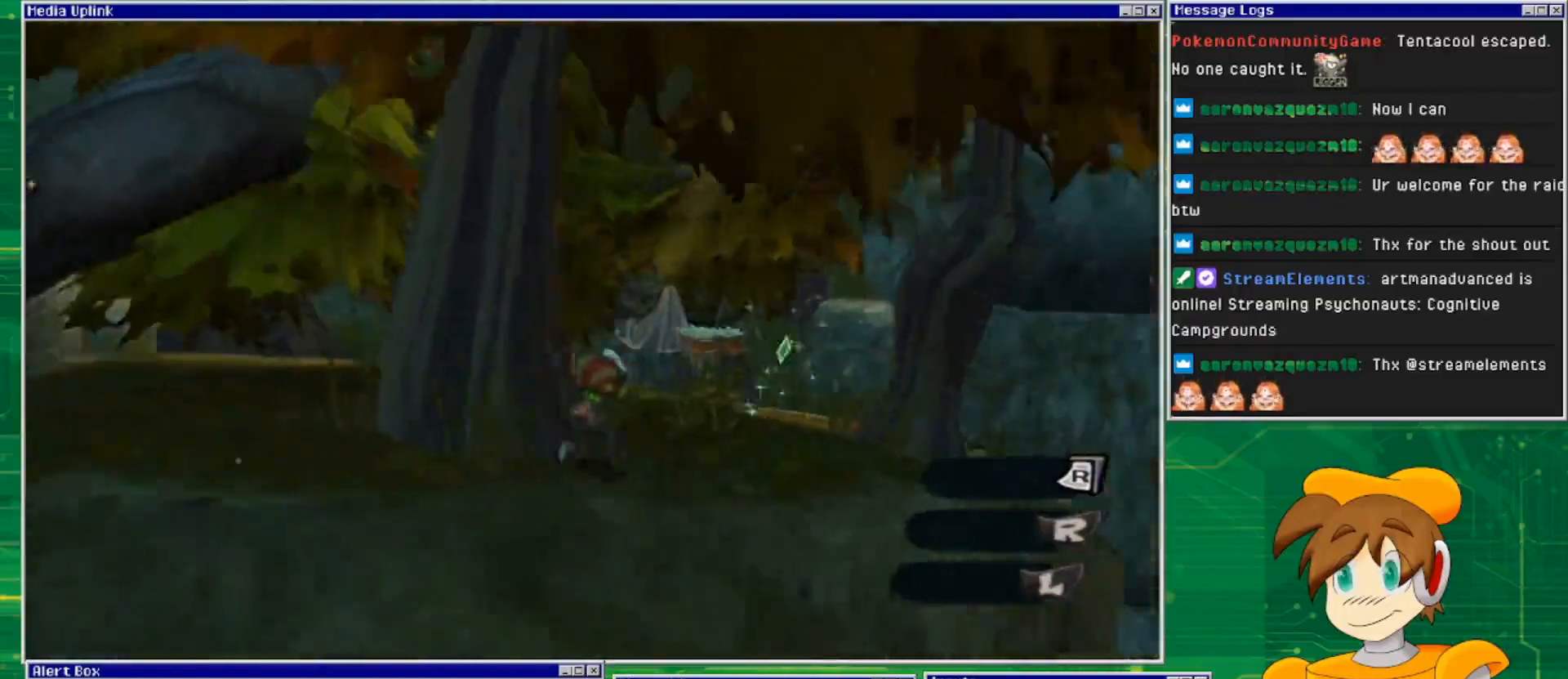
{"buttons": [], "left_stick": "up-right", "right_stick": "left", "events": []}
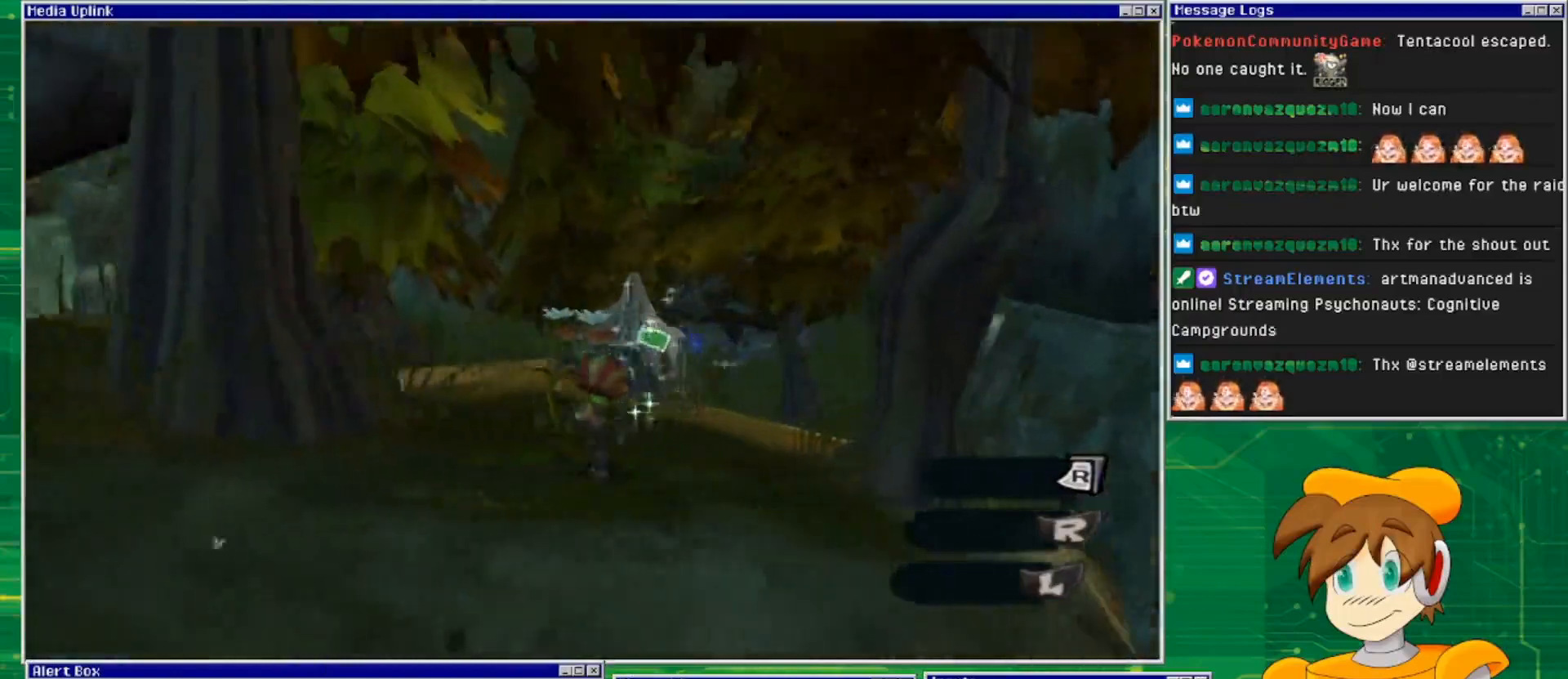
{"buttons": [], "left_stick": "up", "right_stick": "center", "events": [[167, "left_stick", "up"], [300, "right_stick", "center"]]}
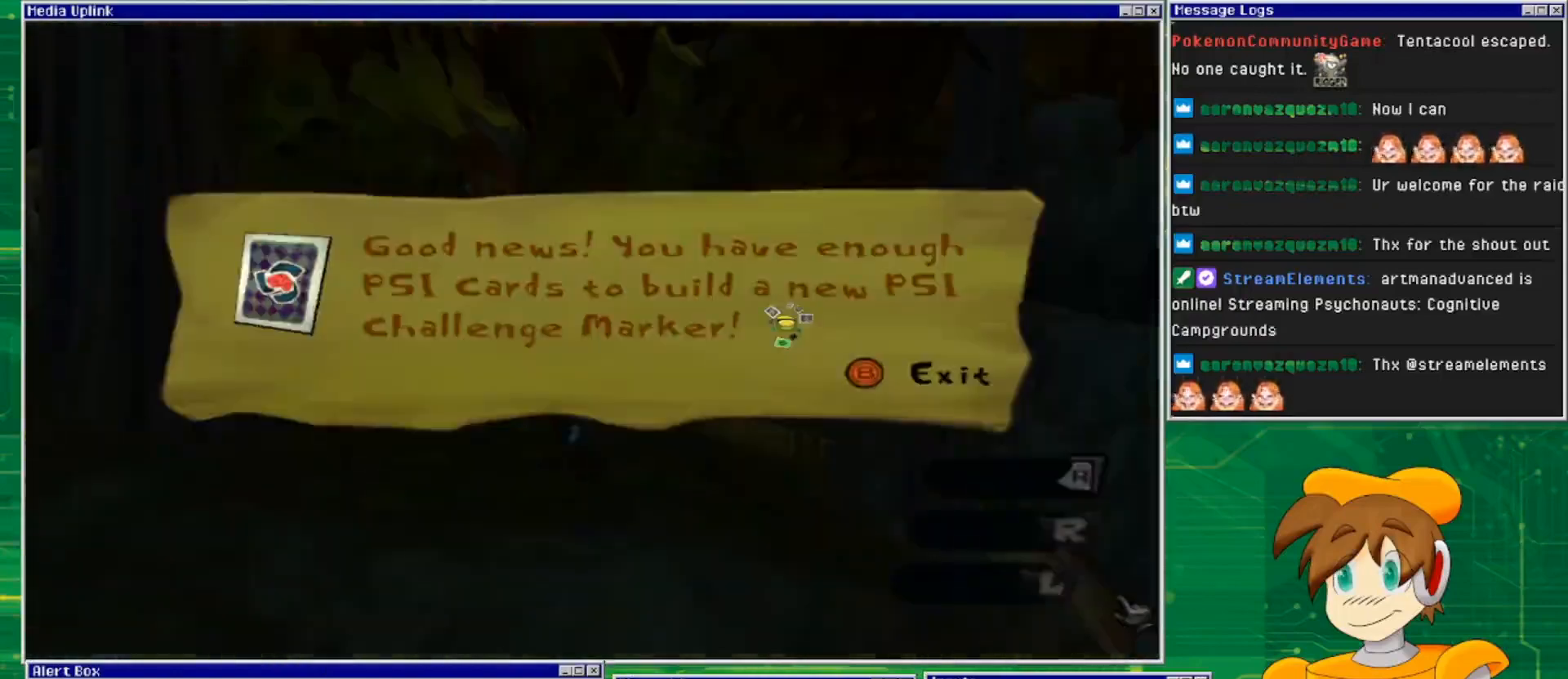
{"buttons": [], "left_stick": "center", "right_stick": "center", "events": [[33, "left_stick", "center"]]}
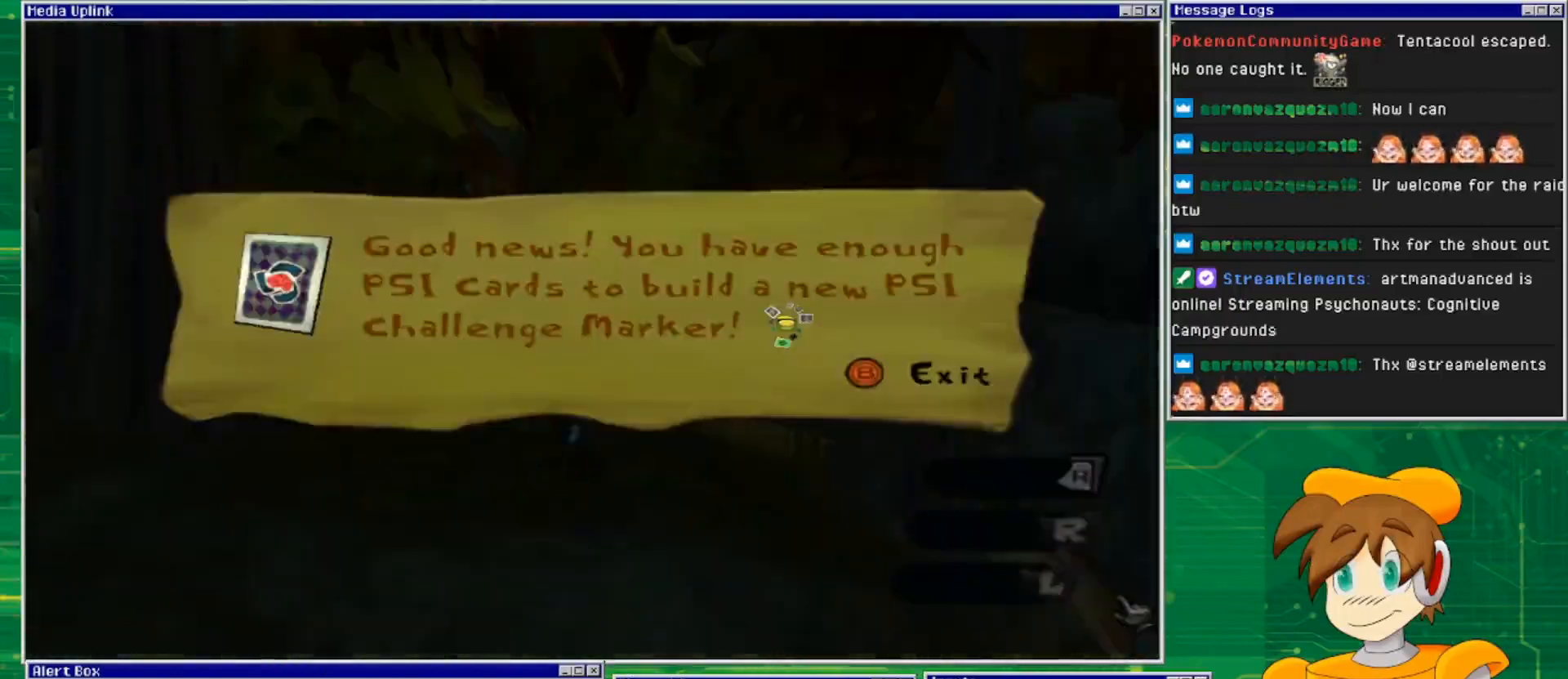
{"buttons": [], "left_stick": "center", "right_stick": "center", "events": [[400, "CIRCLE", "down"], [500, "CIRCLE", "up"]]}
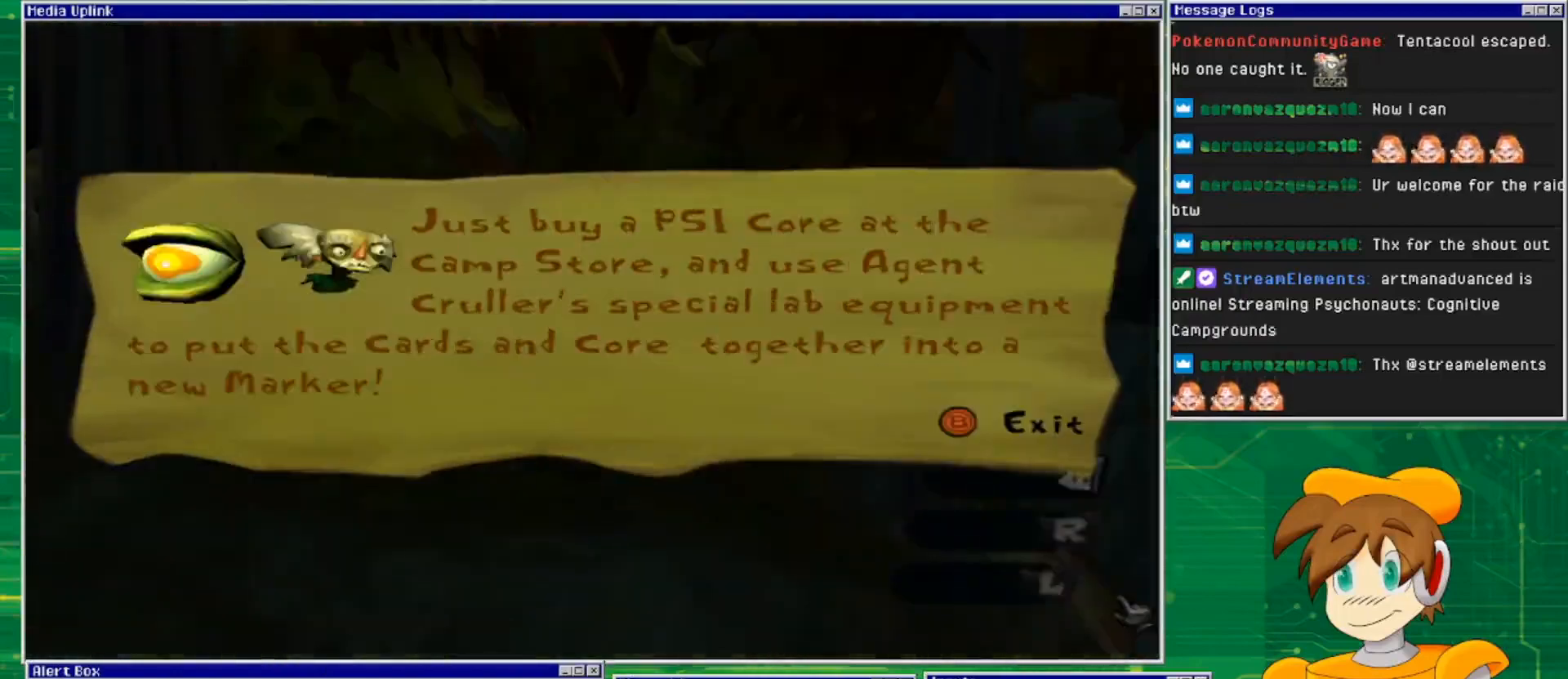
{"buttons": [], "left_stick": "center", "right_stick": "center", "events": []}
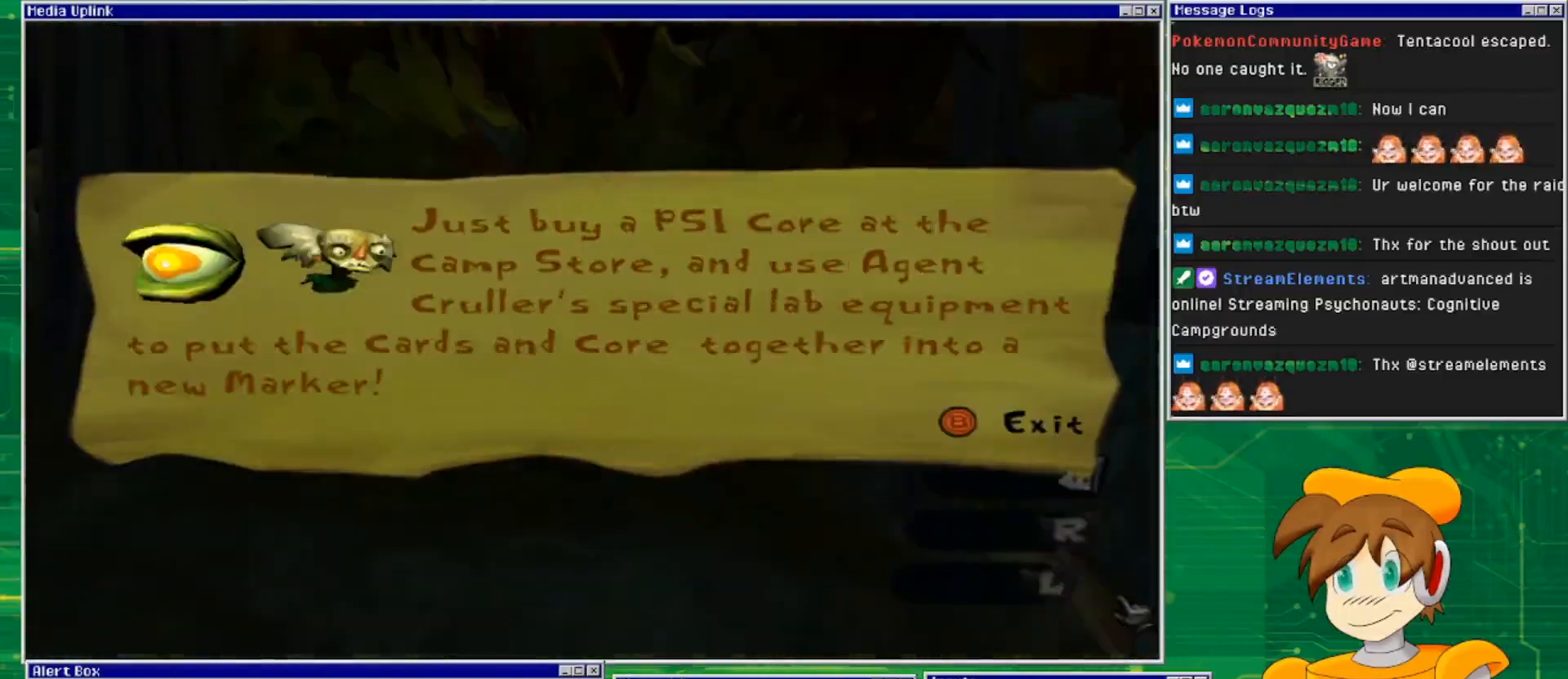
{"buttons": [], "left_stick": "center", "right_stick": "center", "events": [[300, "CIRCLE", "down"], [467, "CIRCLE", "up"]]}
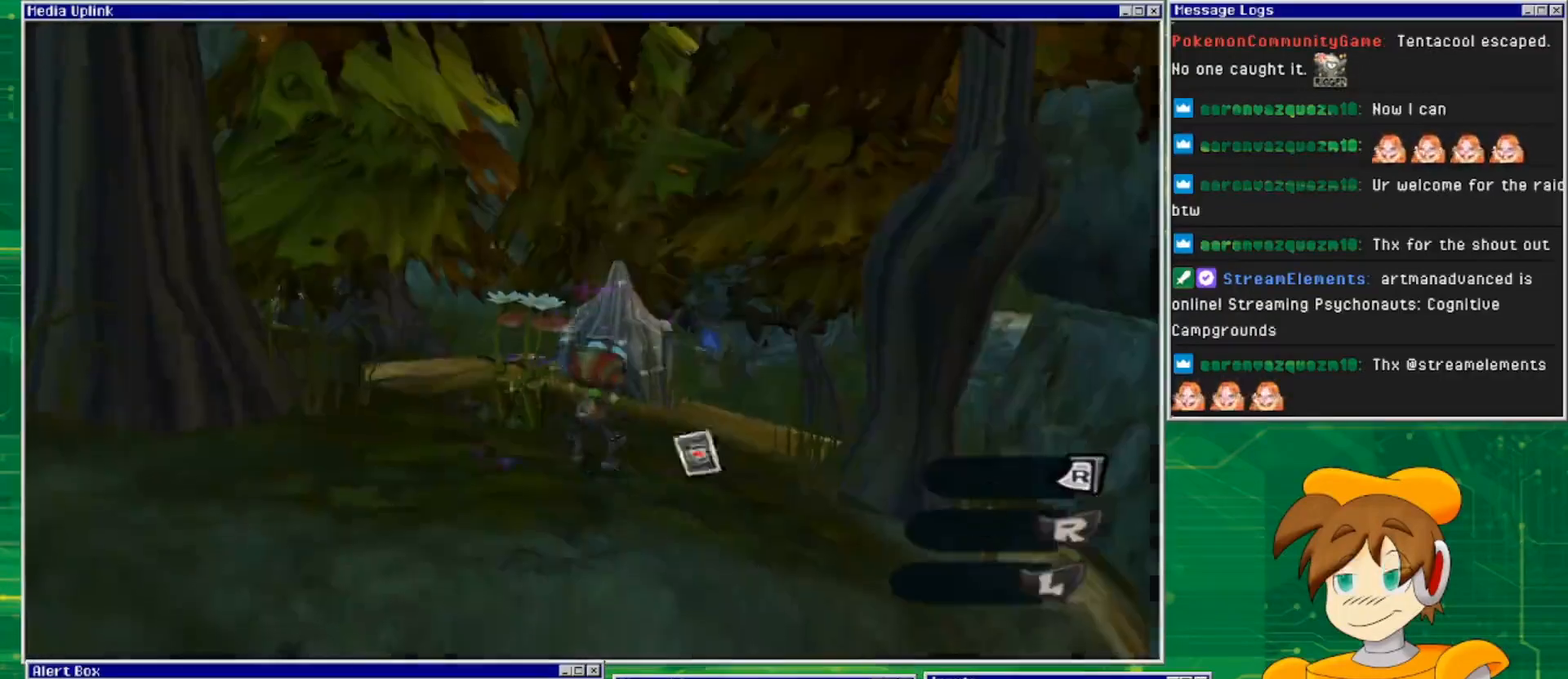
{"buttons": [], "left_stick": "right", "right_stick": "center", "events": [[467, "left_stick", "right"]]}
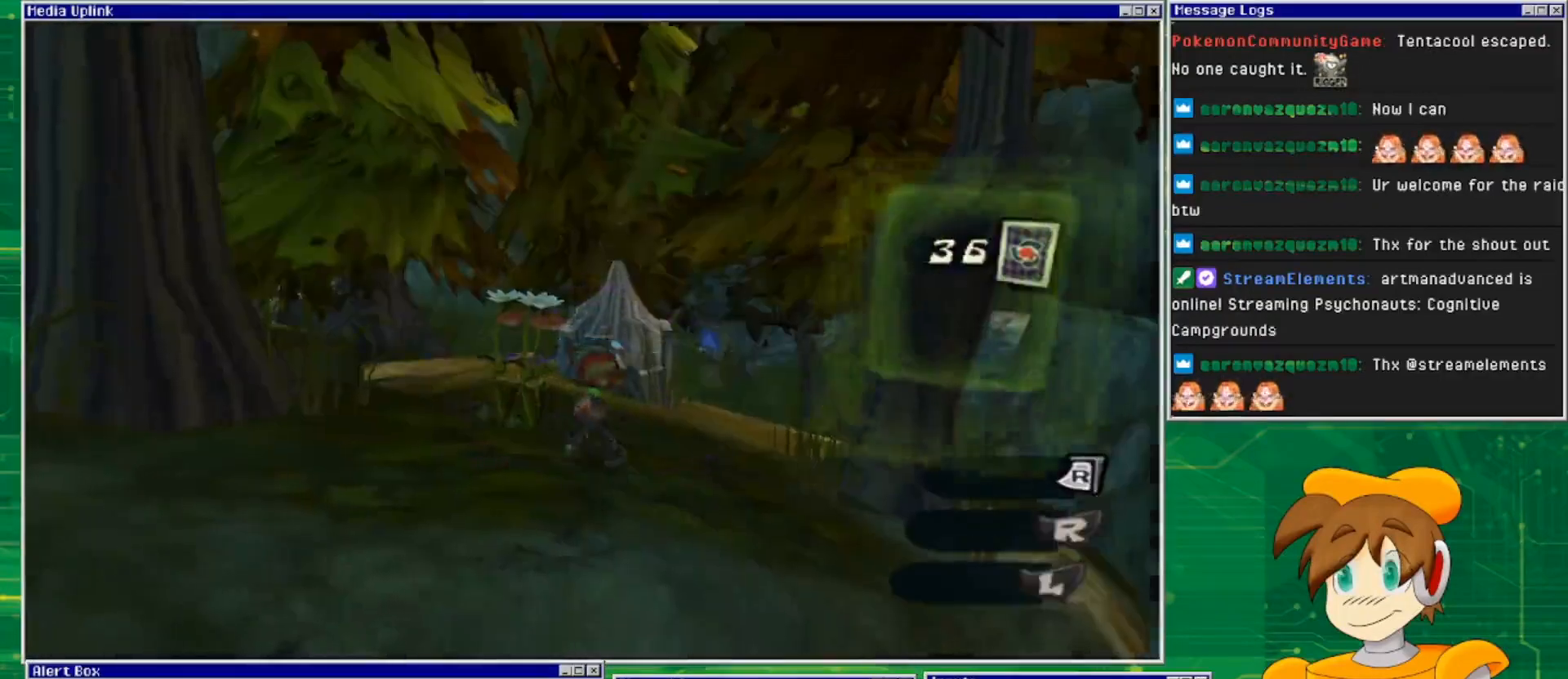
{"buttons": [], "left_stick": "up-right", "right_stick": "left", "events": [[67, "left_stick", "up-right"], [67, "right_stick", "left"]]}
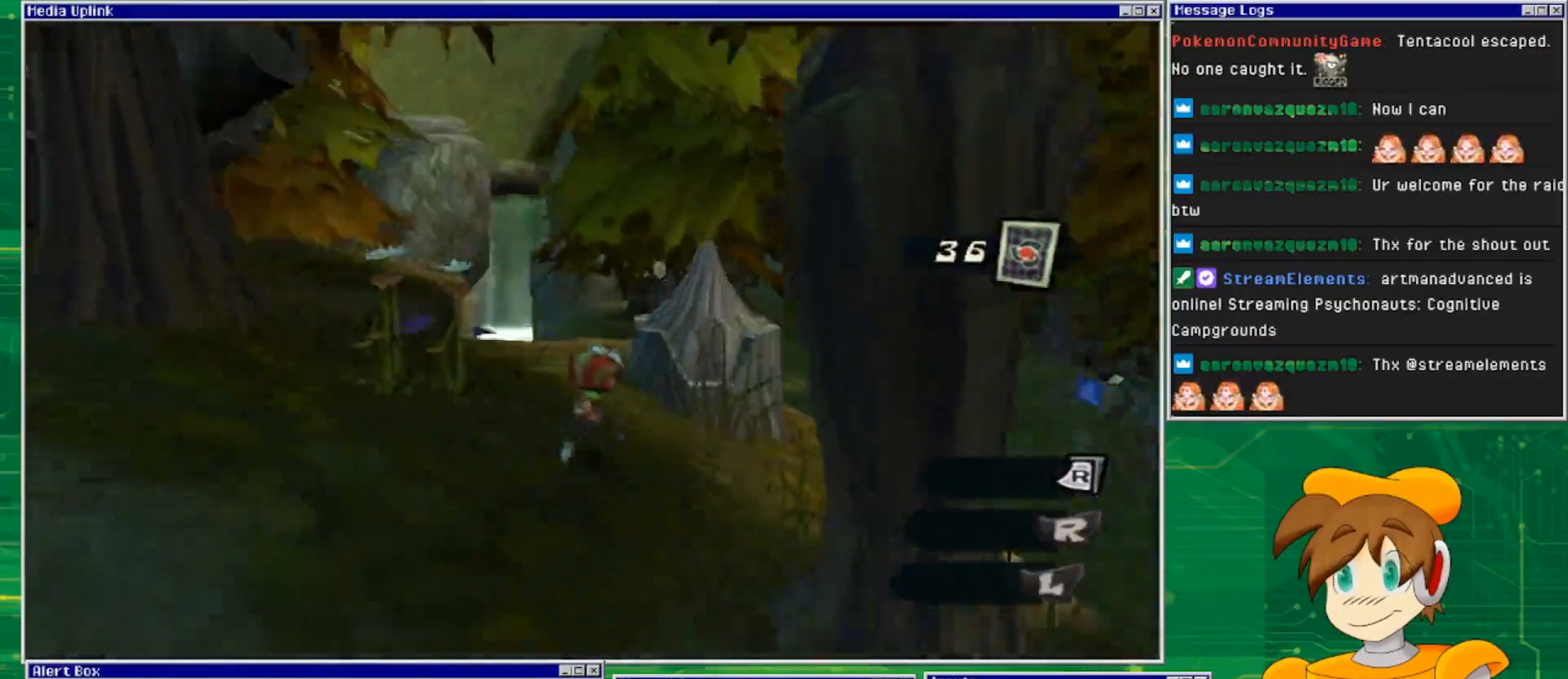
{"buttons": [], "left_stick": "right", "right_stick": "down-left", "events": [[133, "left_stick", "right"], [400, "right_stick", "down-left"]]}
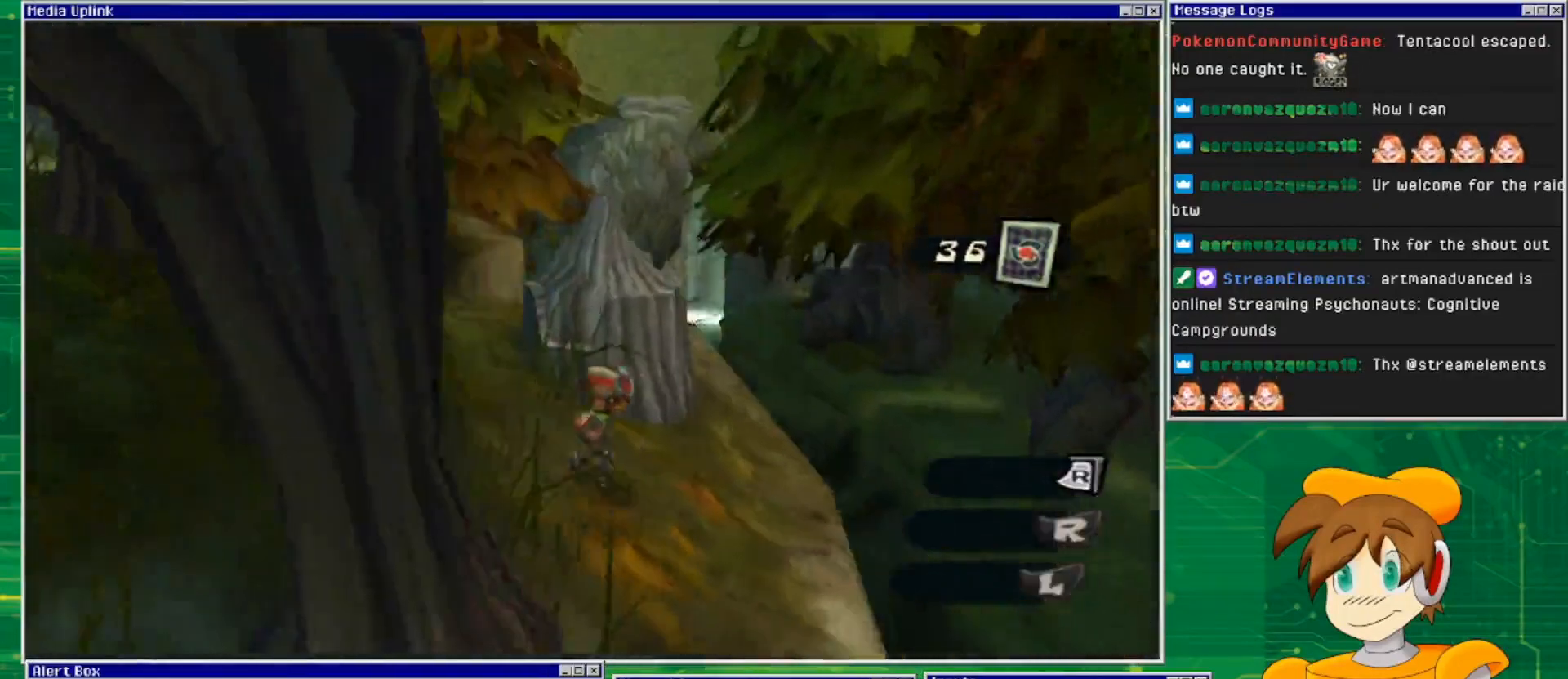
{"buttons": [], "left_stick": "up", "right_stick": "left", "events": [[233, "right_stick", "center"], [267, "left_stick", "up"], [400, "right_stick", "left"]]}
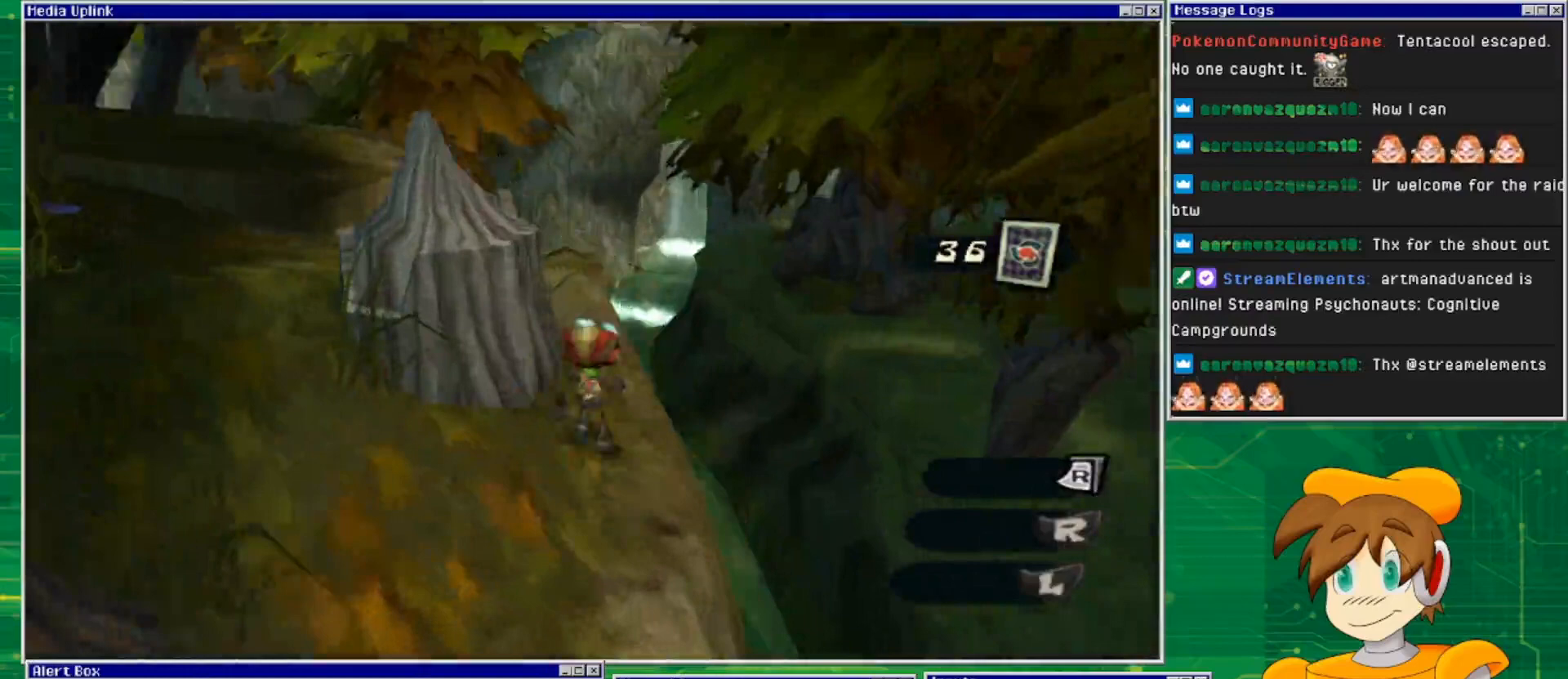
{"buttons": [], "left_stick": "up", "right_stick": "left", "events": []}
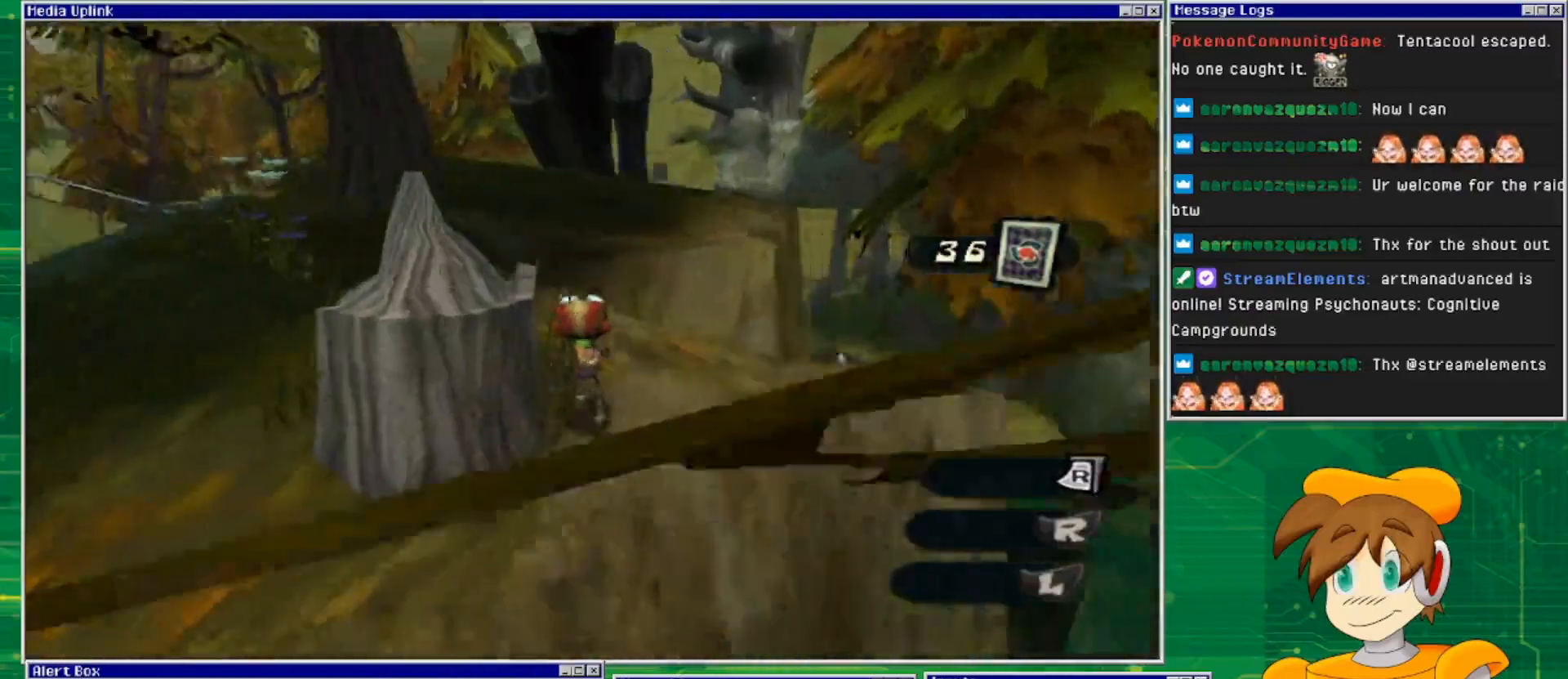
{"buttons": ["CROSS"], "left_stick": "up", "right_stick": "center", "events": [[100, "right_stick", "center"], [367, "CROSS", "down"]]}
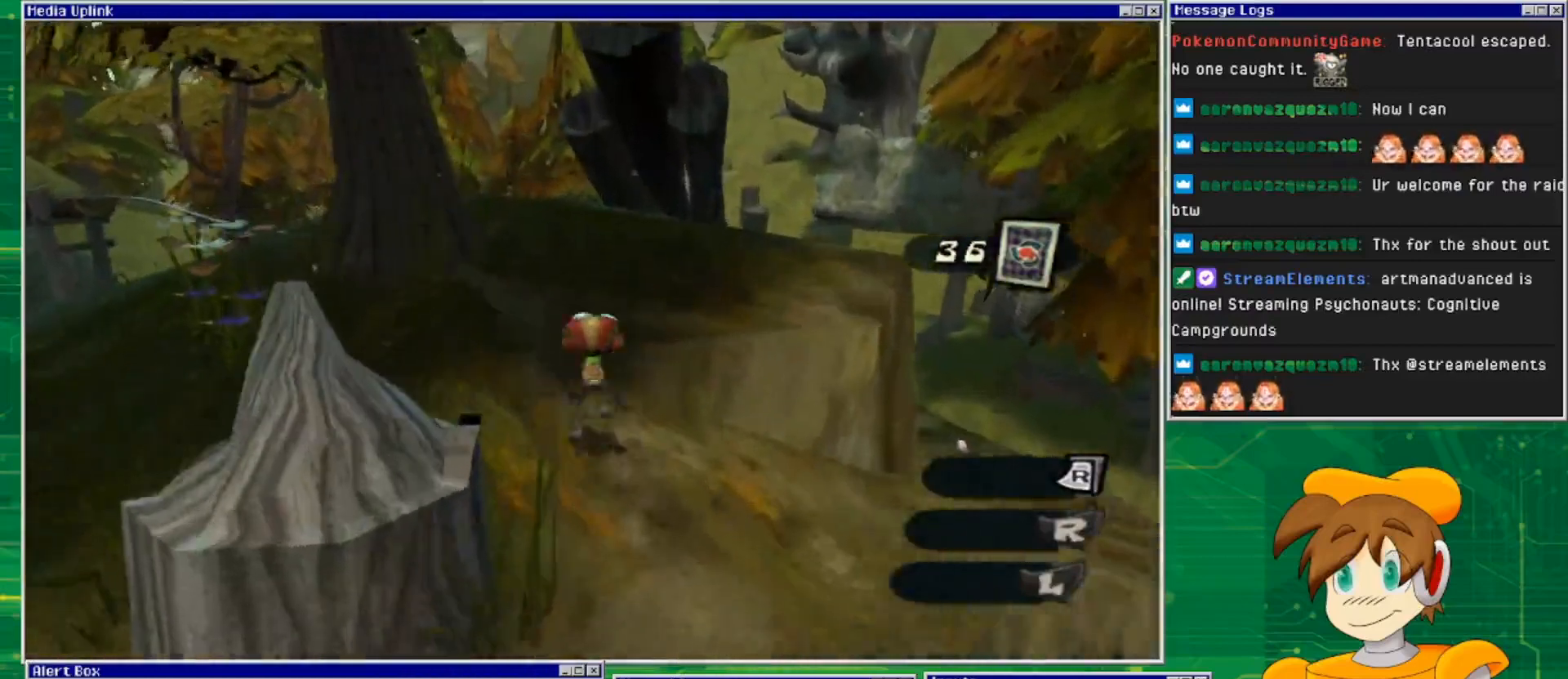
{"buttons": [], "left_stick": "up", "right_stick": "center", "events": [[267, "CROSS", "up"]]}
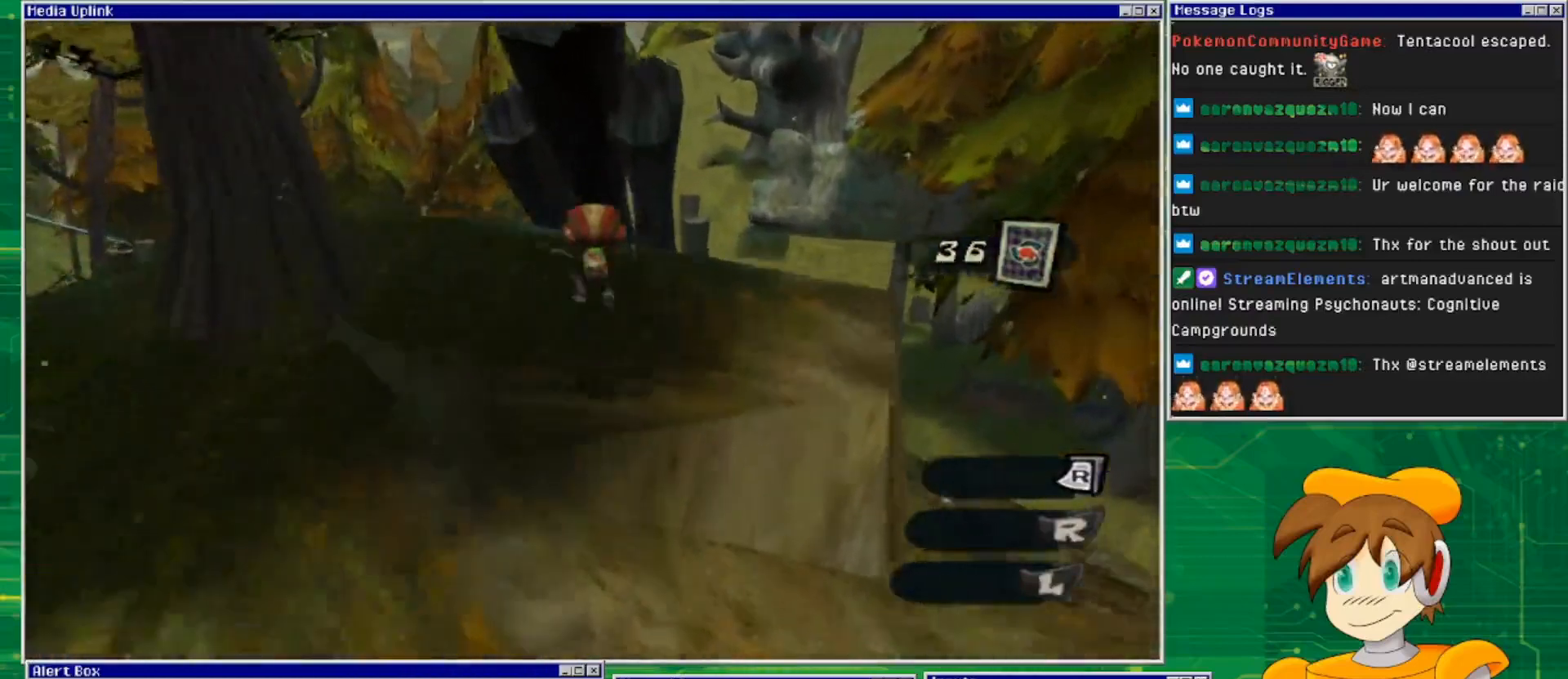
{"buttons": [], "left_stick": "up", "right_stick": "center", "events": [[333, "right_stick", "left"], [467, "right_stick", "center"]]}
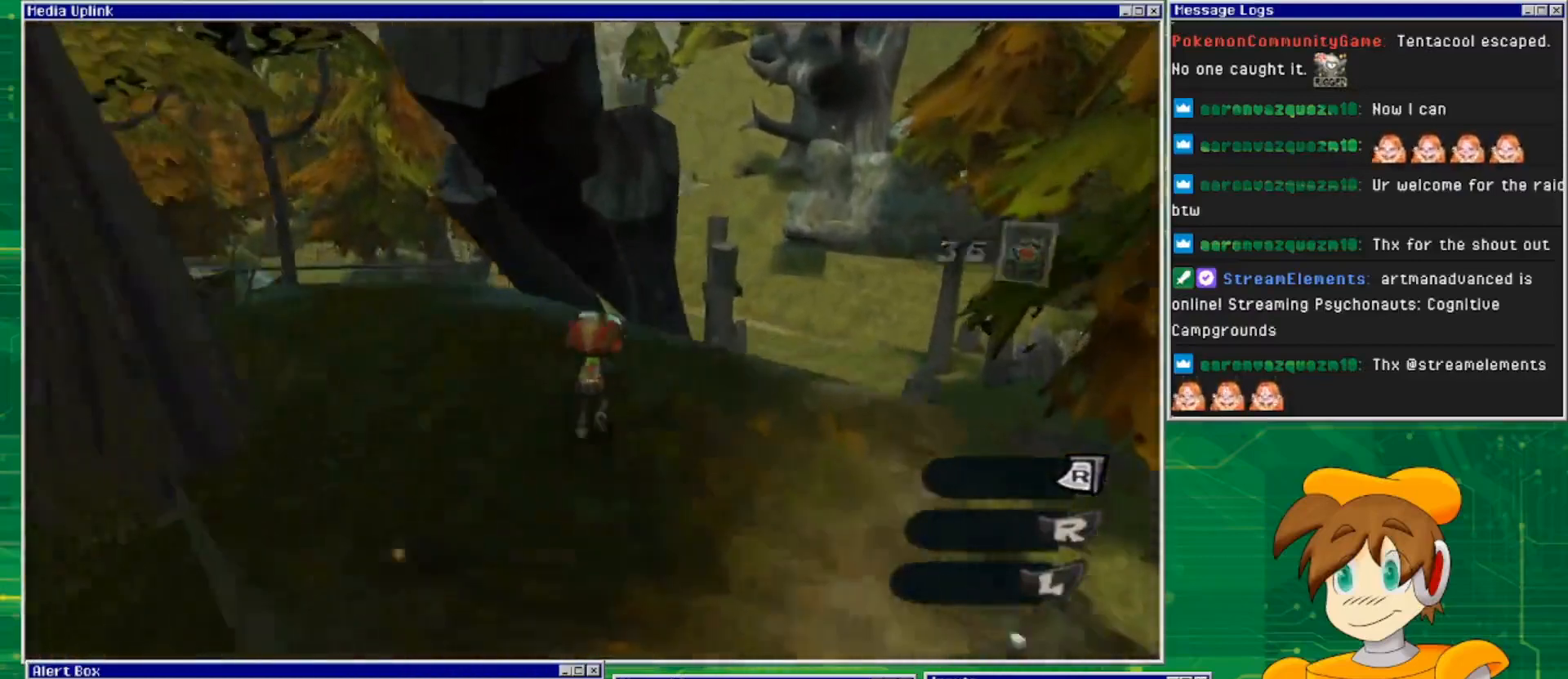
{"buttons": ["CROSS"], "left_stick": "center", "right_stick": "center", "events": [[67, "left_stick", "right"], [133, "left_stick", "center"], [233, "CROSS", "down"]]}
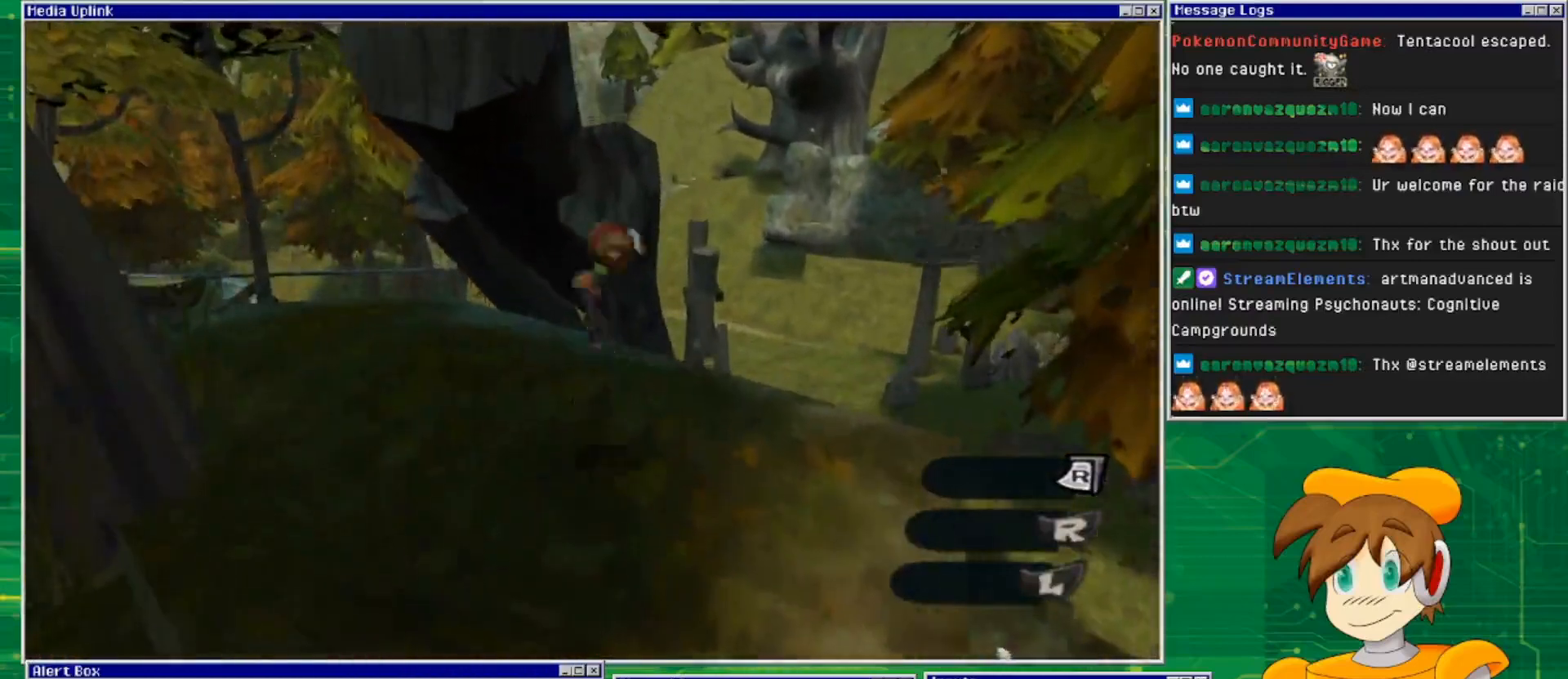
{"buttons": ["CROSS"], "left_stick": "up", "right_stick": "center", "events": [[133, "CROSS", "up"], [133, "left_stick", "up"], [233, "CROSS", "down"]]}
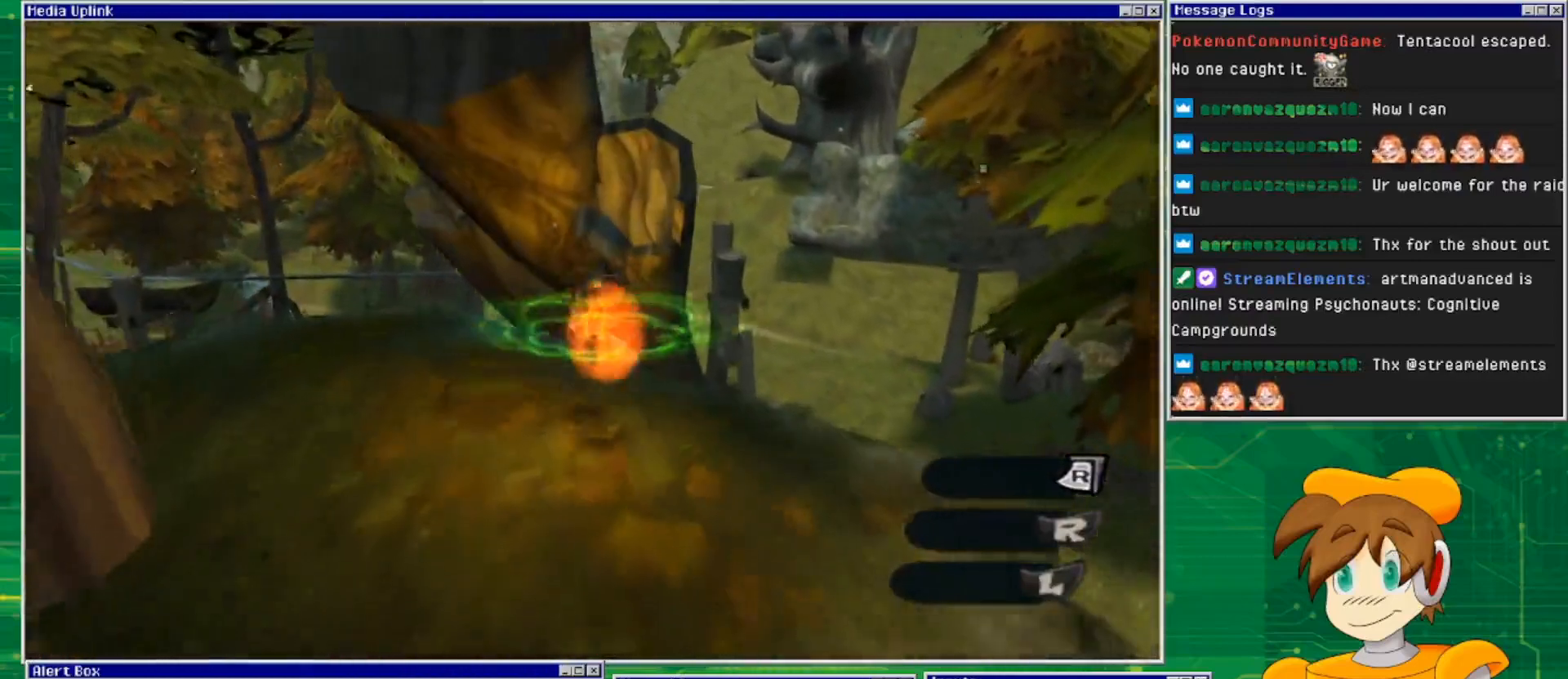
{"buttons": [], "left_stick": "down", "right_stick": "center", "events": [[133, "left_stick", "up-right"], [333, "CROSS", "up"], [333, "left_stick", "down-right"], [400, "left_stick", "down"]]}
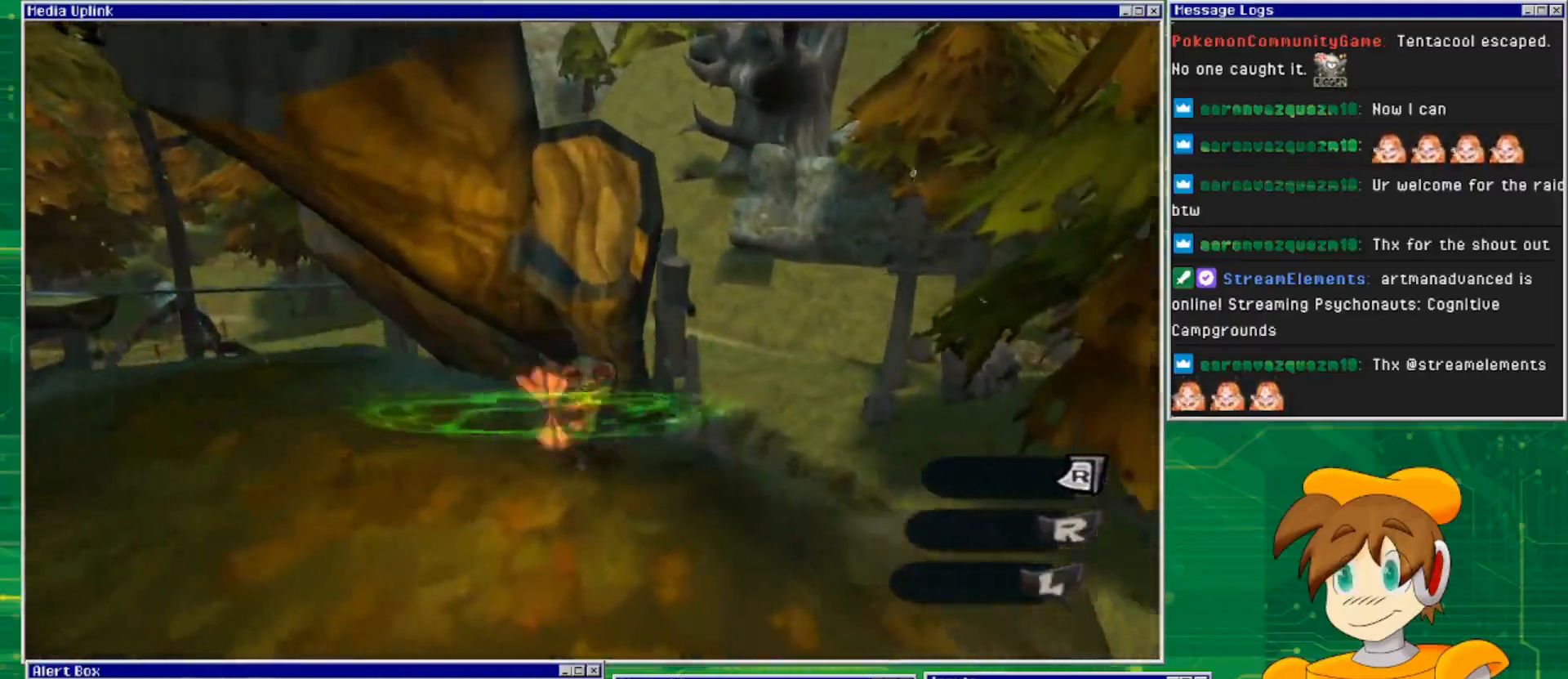
{"buttons": ["CROSS"], "left_stick": "right", "right_stick": "center", "events": [[300, "left_stick", "center"], [433, "left_stick", "right"], [500, "CROSS", "down"]]}
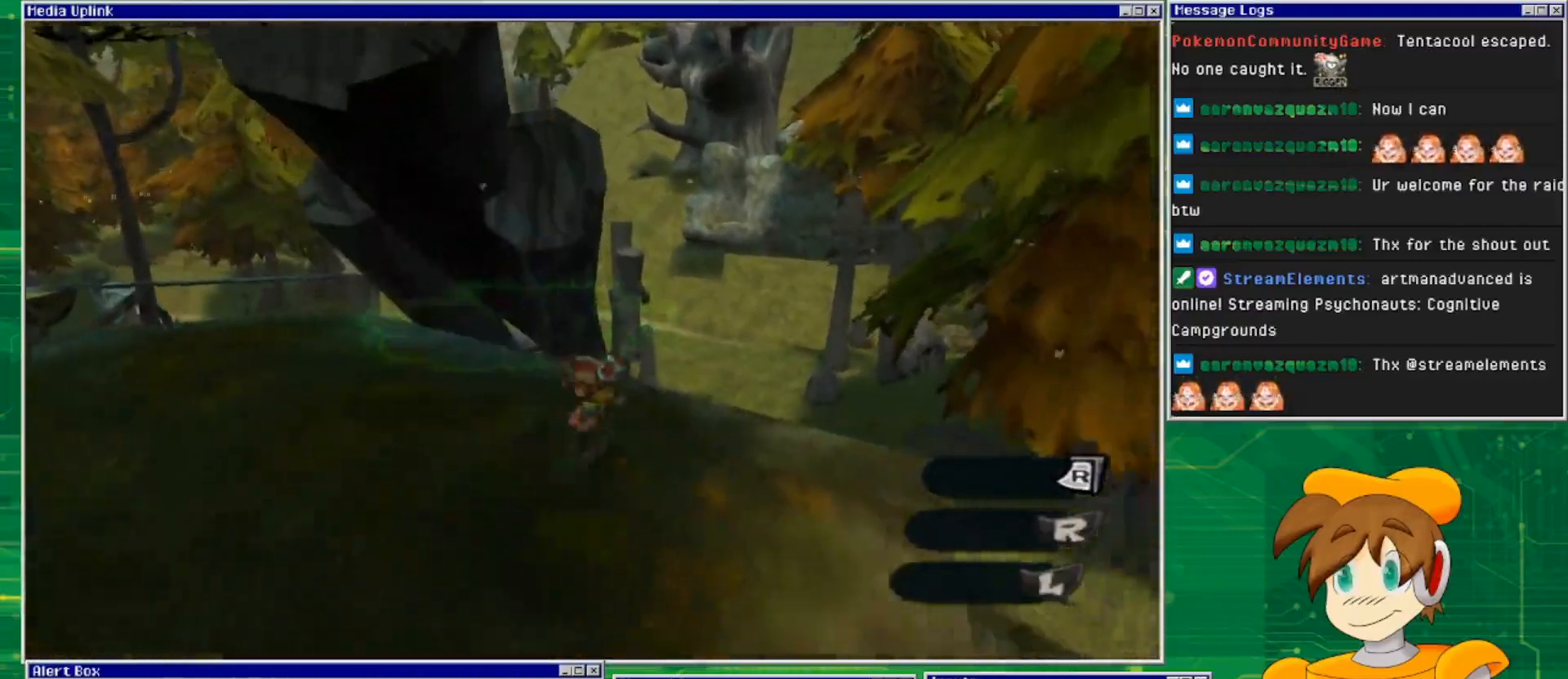
{"buttons": ["CROSS"], "left_stick": "up-left", "right_stick": "center", "events": [[300, "left_stick", "up-left"], [400, "CROSS", "up"], [500, "CROSS", "down"]]}
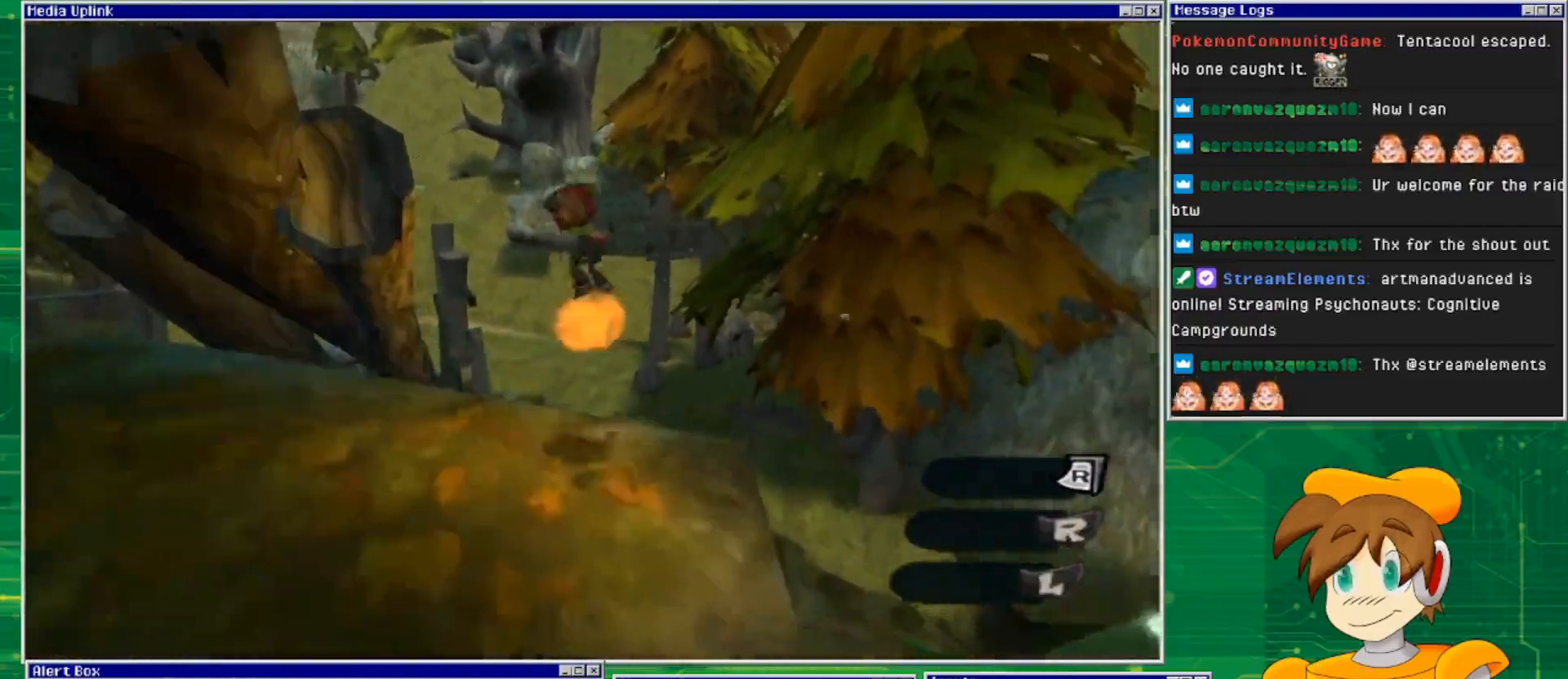
{"buttons": ["CROSS"], "left_stick": "up-left", "right_stick": "center", "events": []}
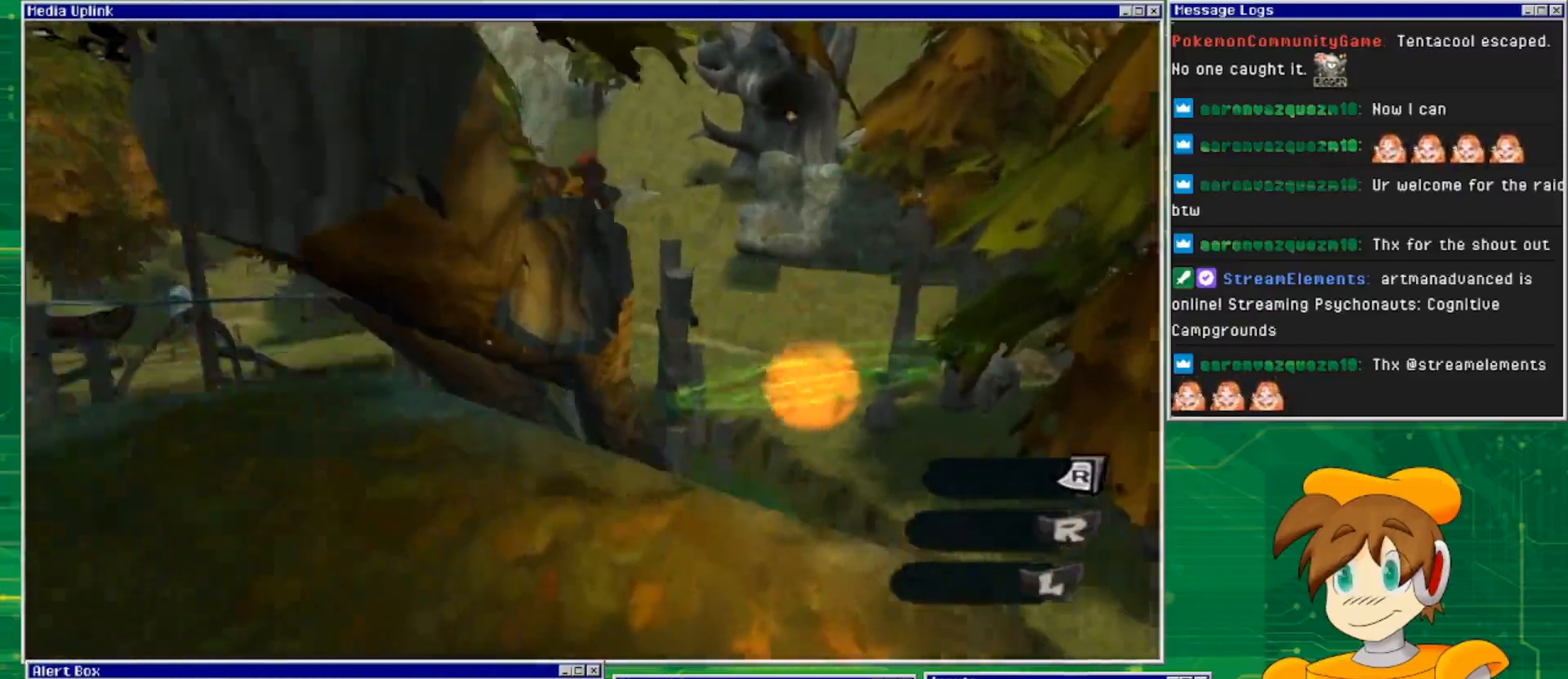
{"buttons": [], "left_stick": "center", "right_stick": "center", "events": [[167, "CROSS", "up"], [300, "left_stick", "center"]]}
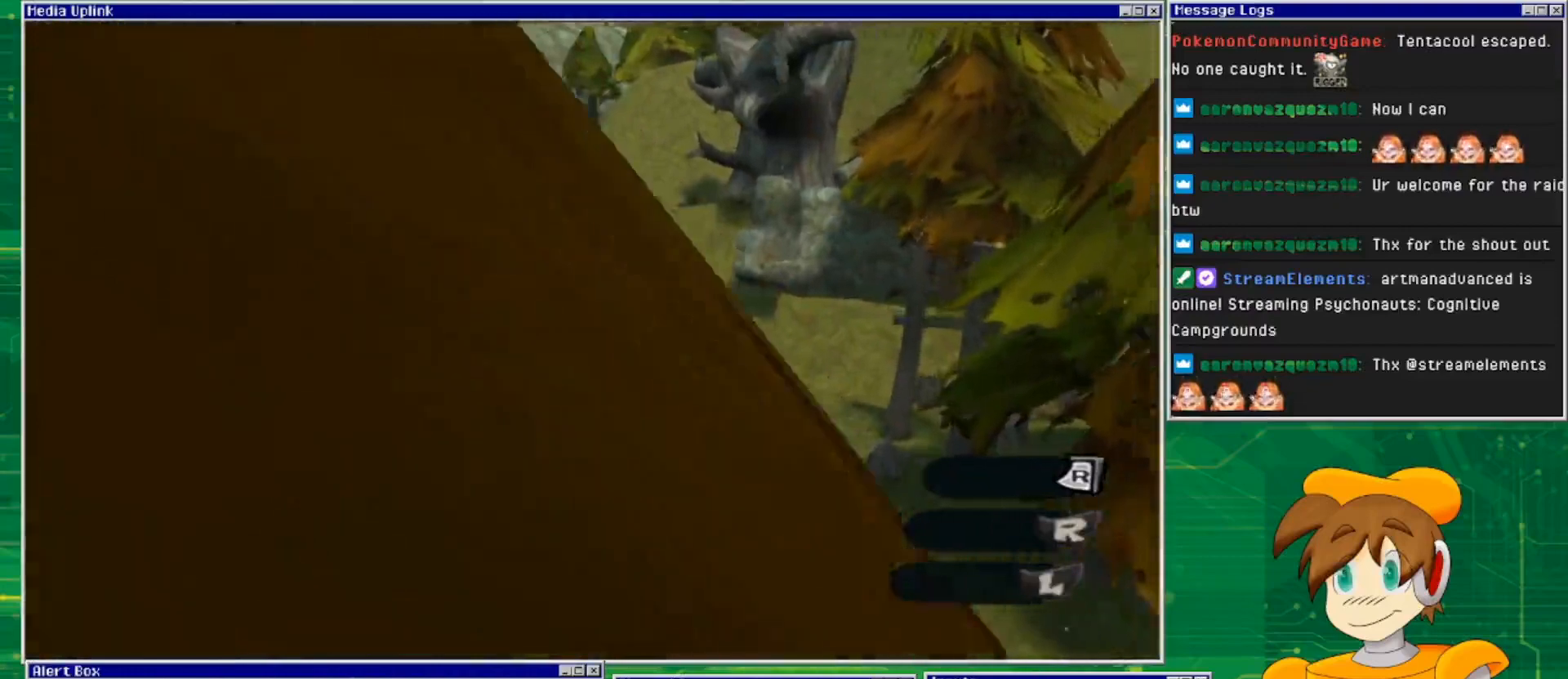
{"buttons": [], "left_stick": "up-left", "right_stick": "down-left", "events": [[133, "right_stick", "down"], [467, "right_stick", "down-left"], [500, "left_stick", "up-left"]]}